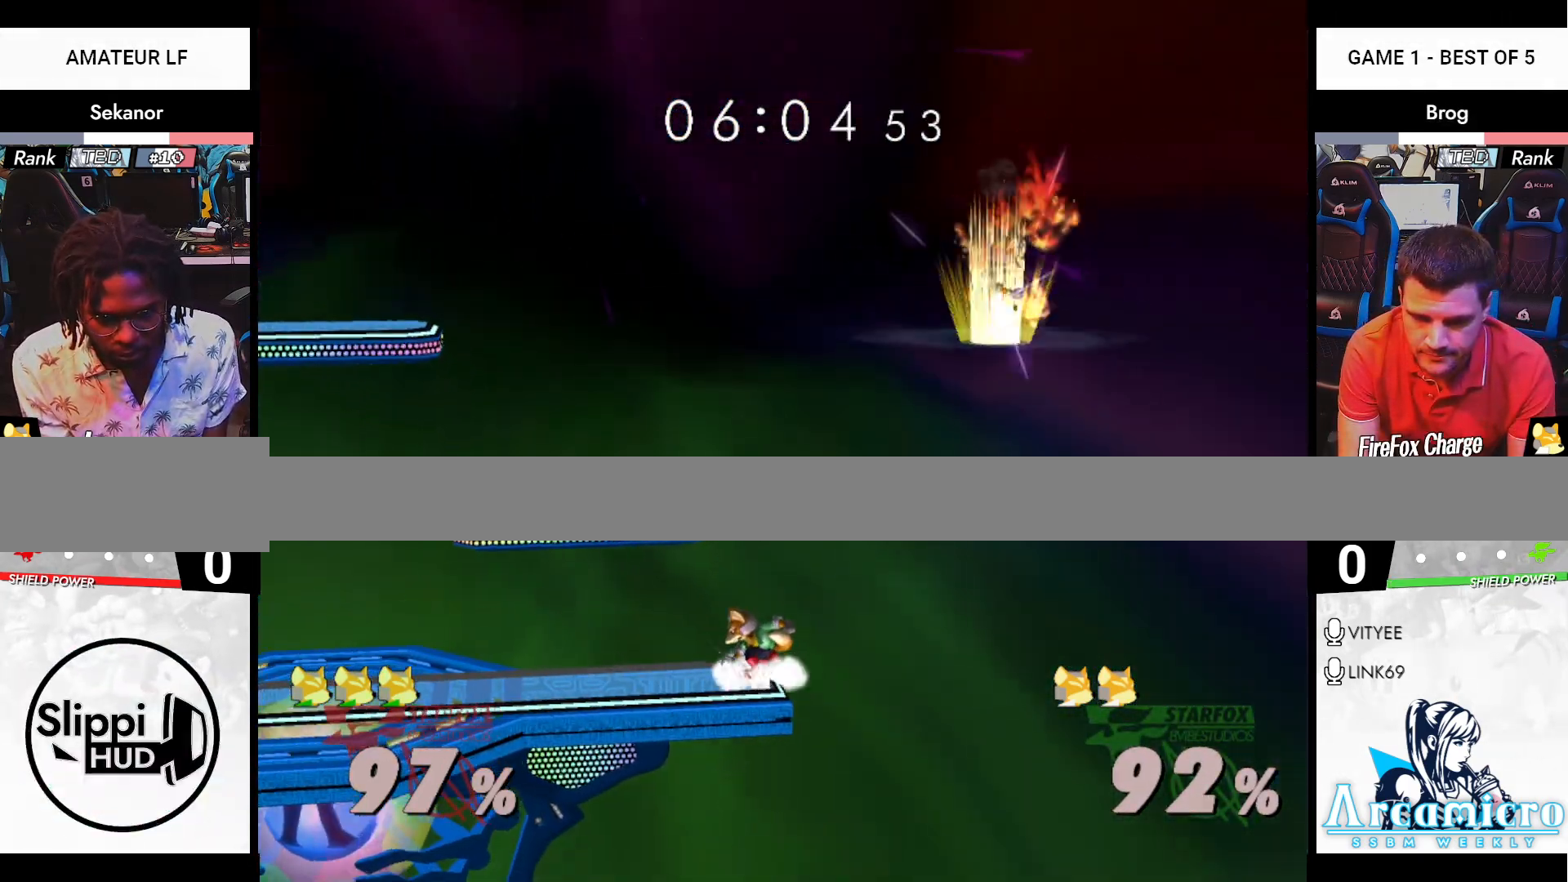
Gameplay with a controller (Nintendo layout); each line is a JSON object with the inputs held at the frame after it. "events" lists button and stick changes between this image and that frame as [ms after this image, input, new state], when the widget could be followed in between. Not read: L3 R3 Y.
{"buttons": [], "left_stick": "down-left", "right_stick": "center", "events": [[33, "left_stick", "down"], [67, "R1", "down"], [100, "X", "up"], [133, "R1", "up"], [234, "left_stick", "center"], [434, "left_stick", "down-left"]]}
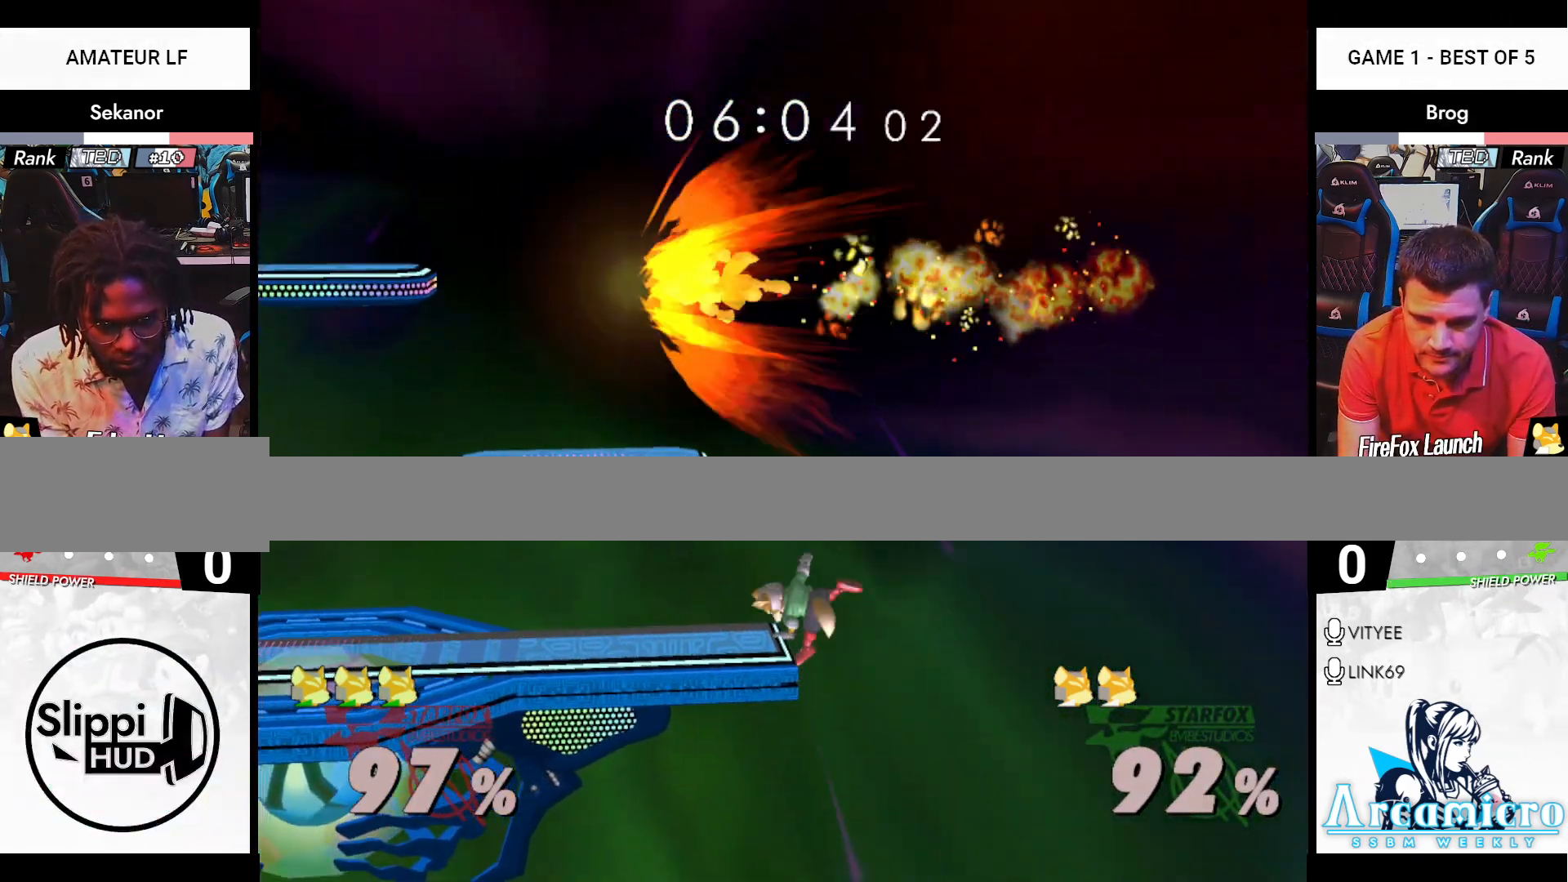
{"buttons": [], "left_stick": "down", "right_stick": "center", "events": [[33, "X", "down"], [33, "left_stick", "up"], [50, "A", "down"], [83, "X", "up"], [150, "left_stick", "left"], [183, "X", "down"], [283, "A", "up"], [283, "X", "up"], [433, "left_stick", "down"]]}
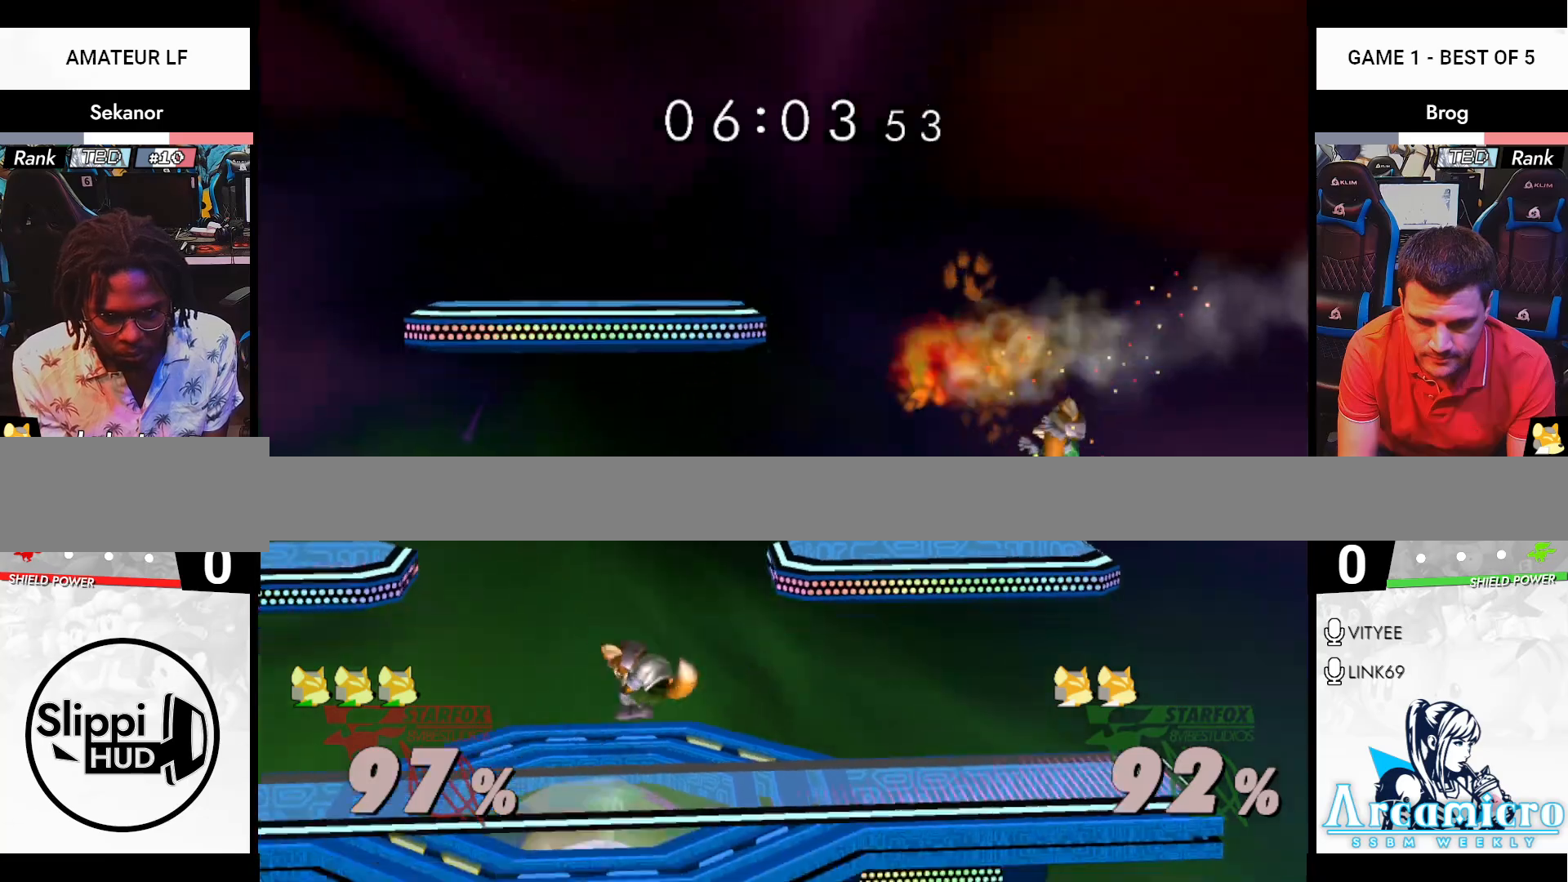
{"buttons": [], "left_stick": "center", "right_stick": "center", "events": [[33, "left_stick", "right"], [150, "left_stick", "down"], [250, "left_stick", "center"], [350, "left_stick", "left"], [501, "left_stick", "center"]]}
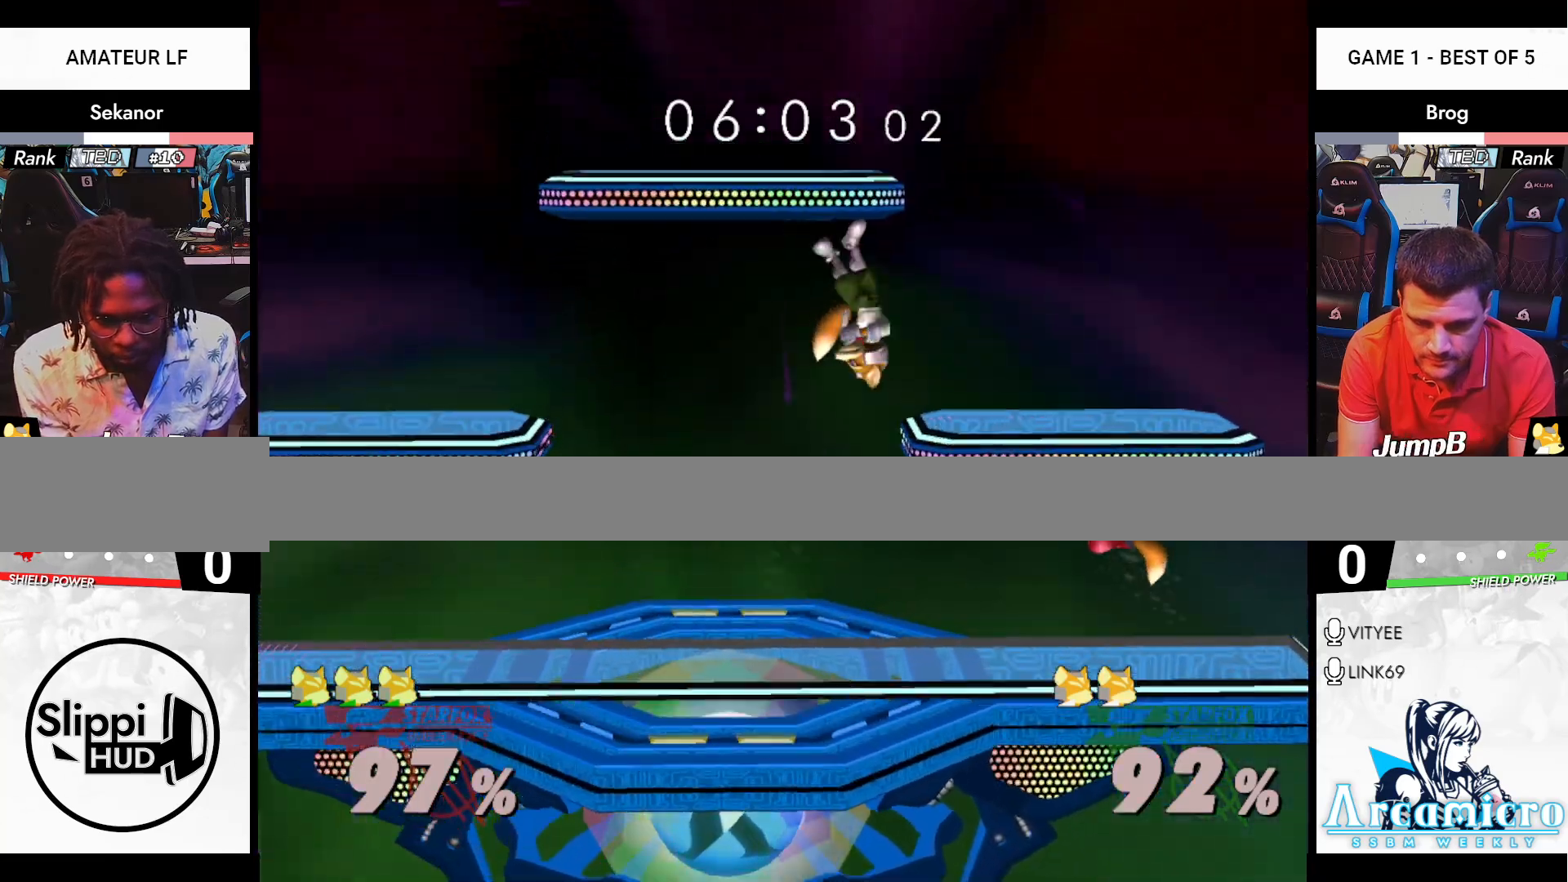
{"buttons": [], "left_stick": "left", "right_stick": "center", "events": [[16, "A", "down"], [100, "A", "up"], [233, "R1", "down"], [250, "left_stick", "down"], [333, "R1", "up"], [383, "left_stick", "center"], [467, "left_stick", "left"]]}
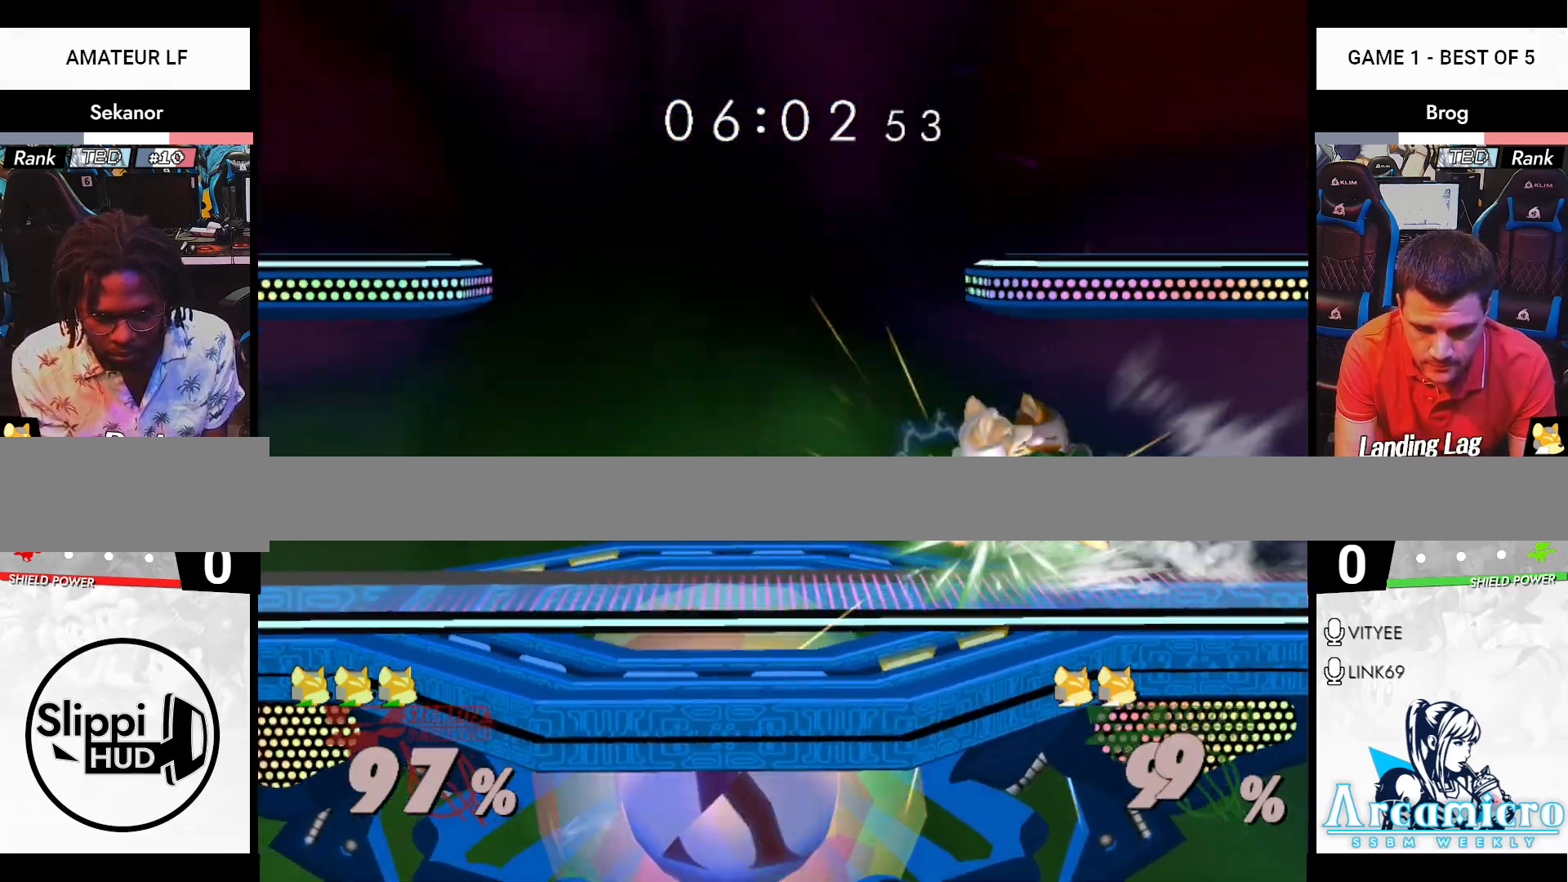
{"buttons": ["R1"], "left_stick": "center", "right_stick": "center", "events": [[67, "A", "down"], [117, "A", "up"], [150, "A", "down"], [217, "A", "up"], [300, "A", "down"], [350, "A", "up"], [400, "A", "down"], [434, "R1", "down"], [434, "left_stick", "center"], [450, "A", "up"]]}
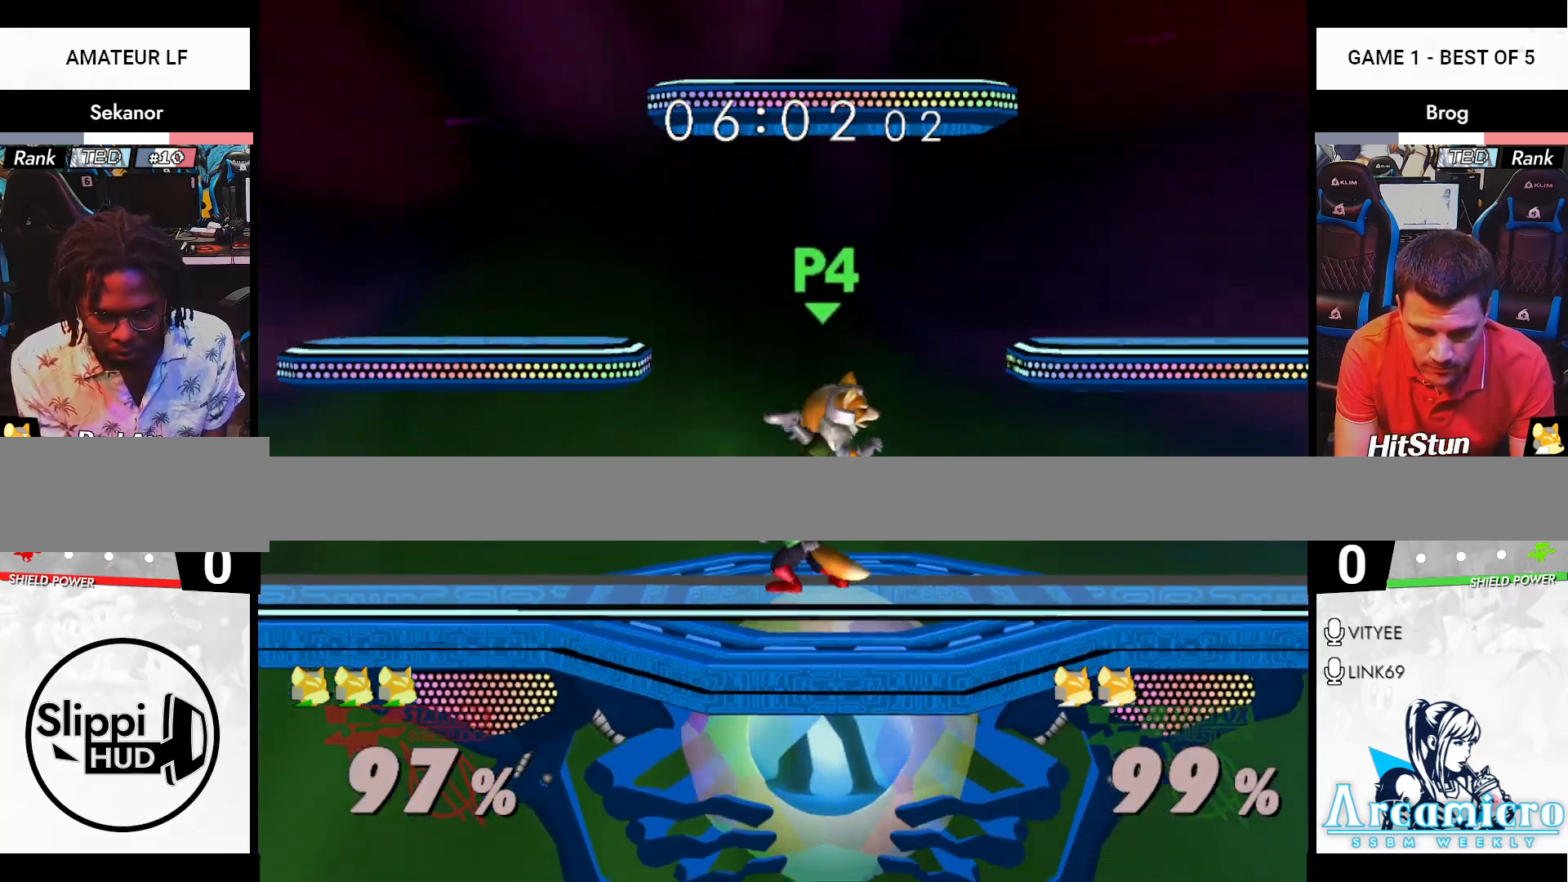
{"buttons": [], "left_stick": "down", "right_stick": "center", "events": [[33, "R1", "up"], [100, "left_stick", "left"], [166, "left_stick", "up"], [283, "left_stick", "center"], [367, "left_stick", "down"], [400, "X", "down"], [467, "R1", "down"], [467, "X", "up"], [500, "R1", "up"]]}
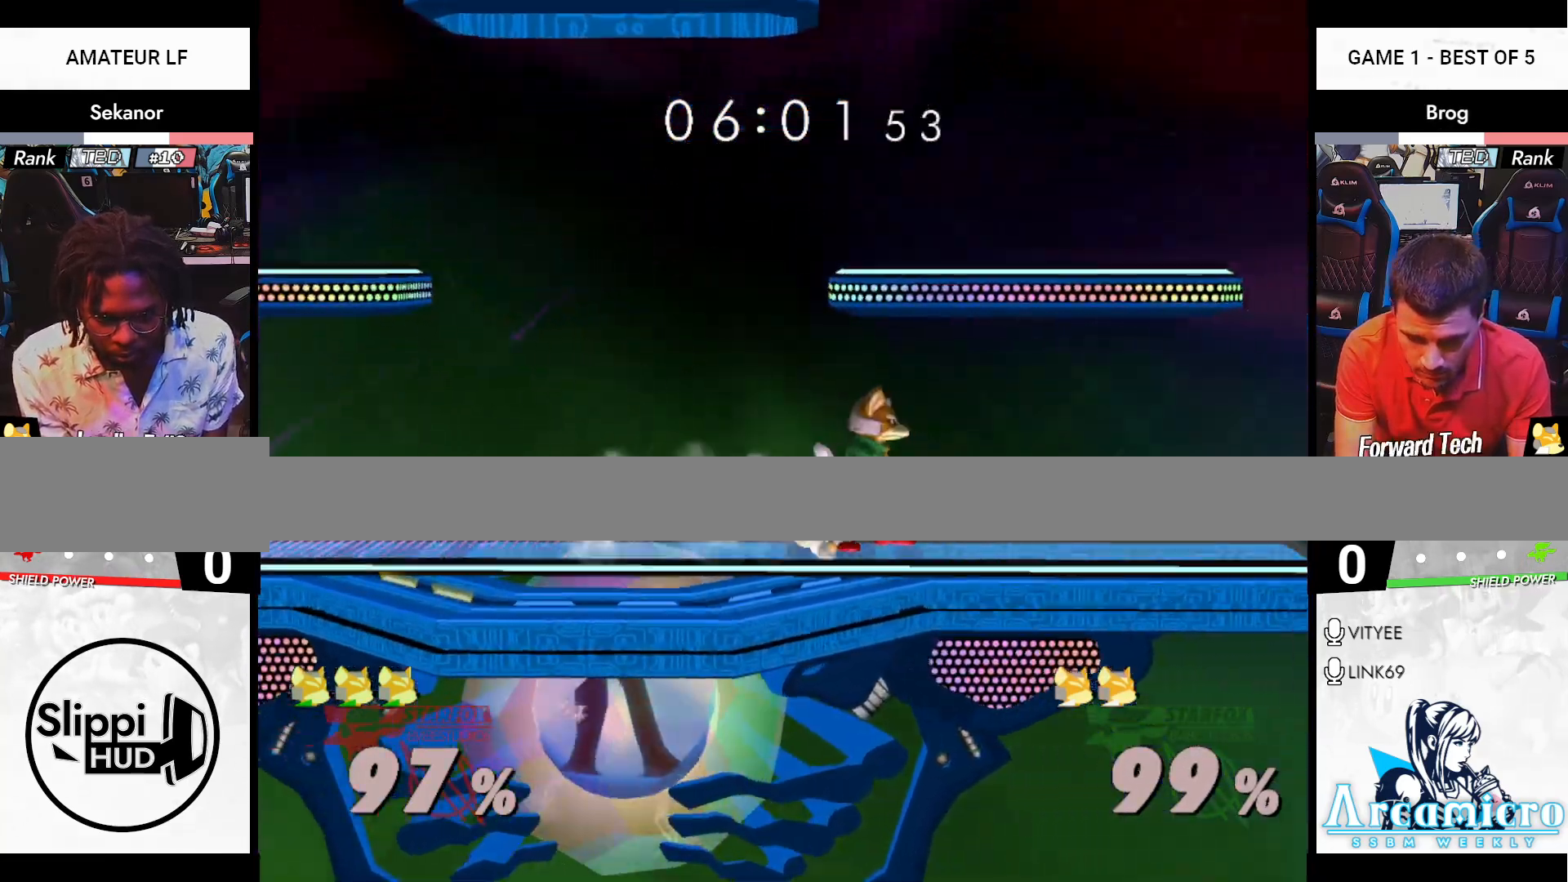
{"buttons": [], "left_stick": "down", "right_stick": "center", "events": [[83, "left_stick", "center"], [267, "A", "down"], [267, "left_stick", "up"], [284, "A", "up"], [384, "A", "down"], [450, "A", "up"], [450, "left_stick", "down"]]}
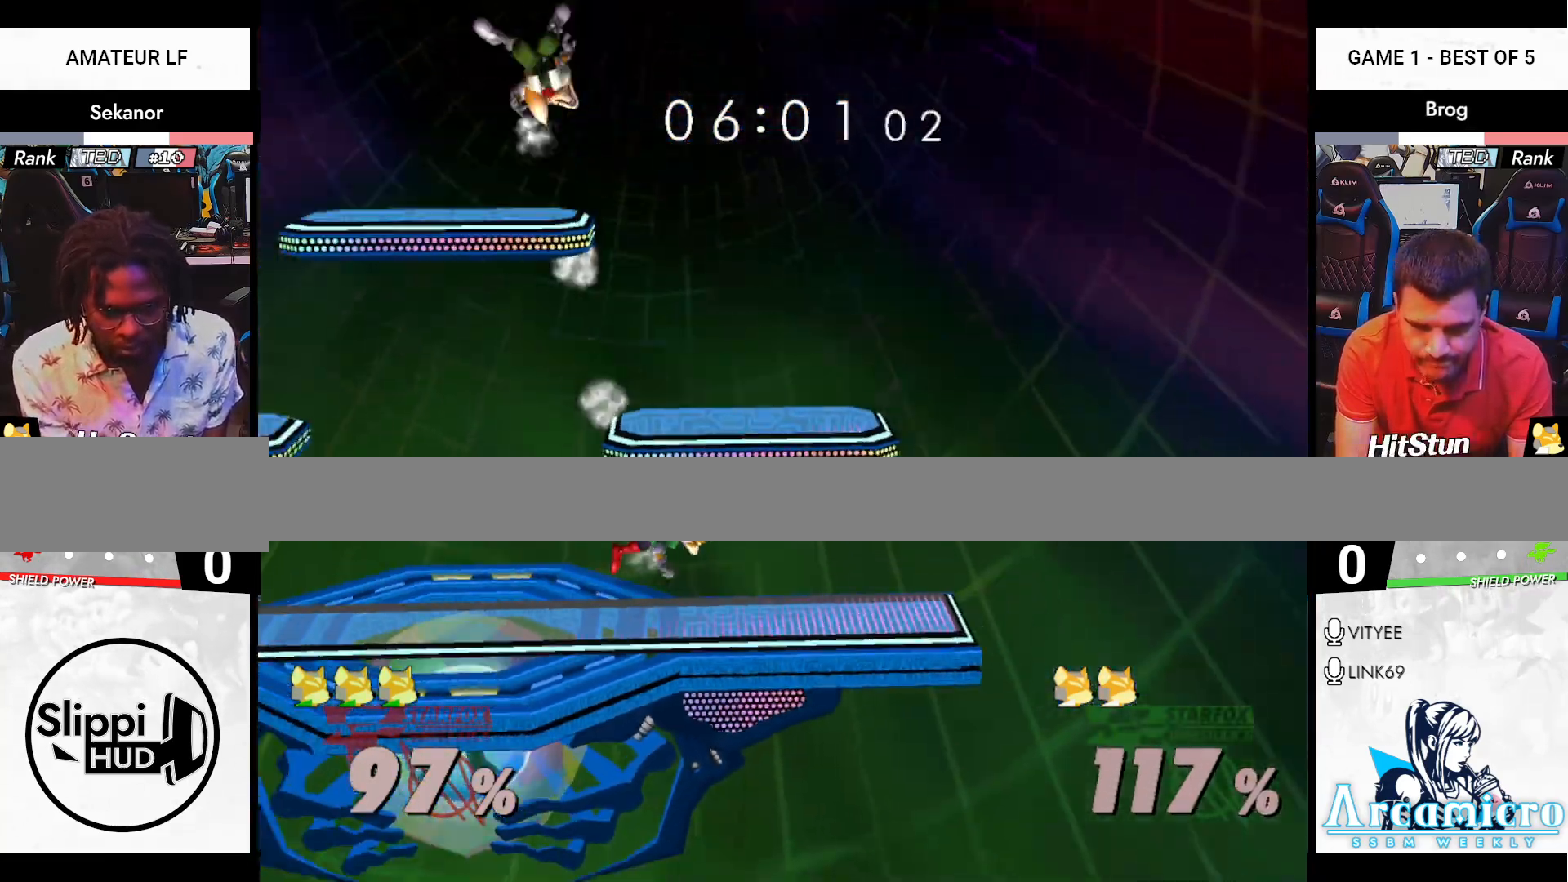
{"buttons": [], "left_stick": "center", "right_stick": "center", "events": [[33, "left_stick", "up-left"], [83, "A", "down"], [116, "A", "up"], [133, "left_stick", "down"], [166, "R1", "down"], [216, "R1", "up"], [233, "left_stick", "center"], [266, "A", "down"], [266, "R1", "down"], [283, "left_stick", "up-left"], [300, "A", "up"], [367, "left_stick", "center"], [383, "R1", "up"]]}
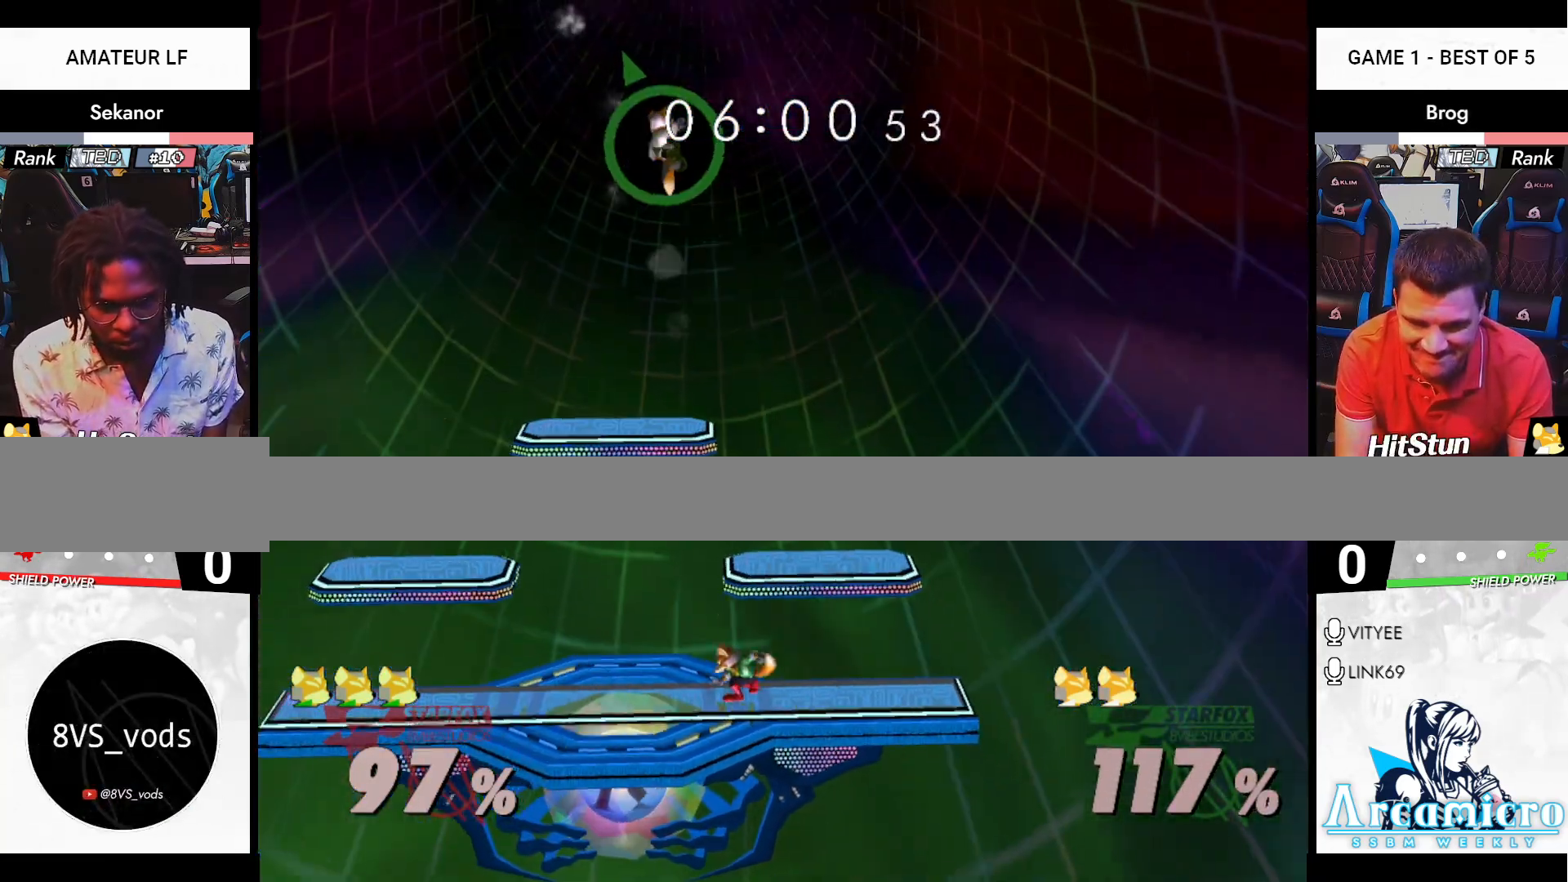
{"buttons": [], "left_stick": "down", "right_stick": "center", "events": [[100, "left_stick", "left"], [150, "X", "down"], [167, "X", "up"], [217, "left_stick", "center"], [267, "A", "down"], [334, "A", "up"], [367, "R1", "down"], [367, "left_stick", "down"], [467, "R1", "up"]]}
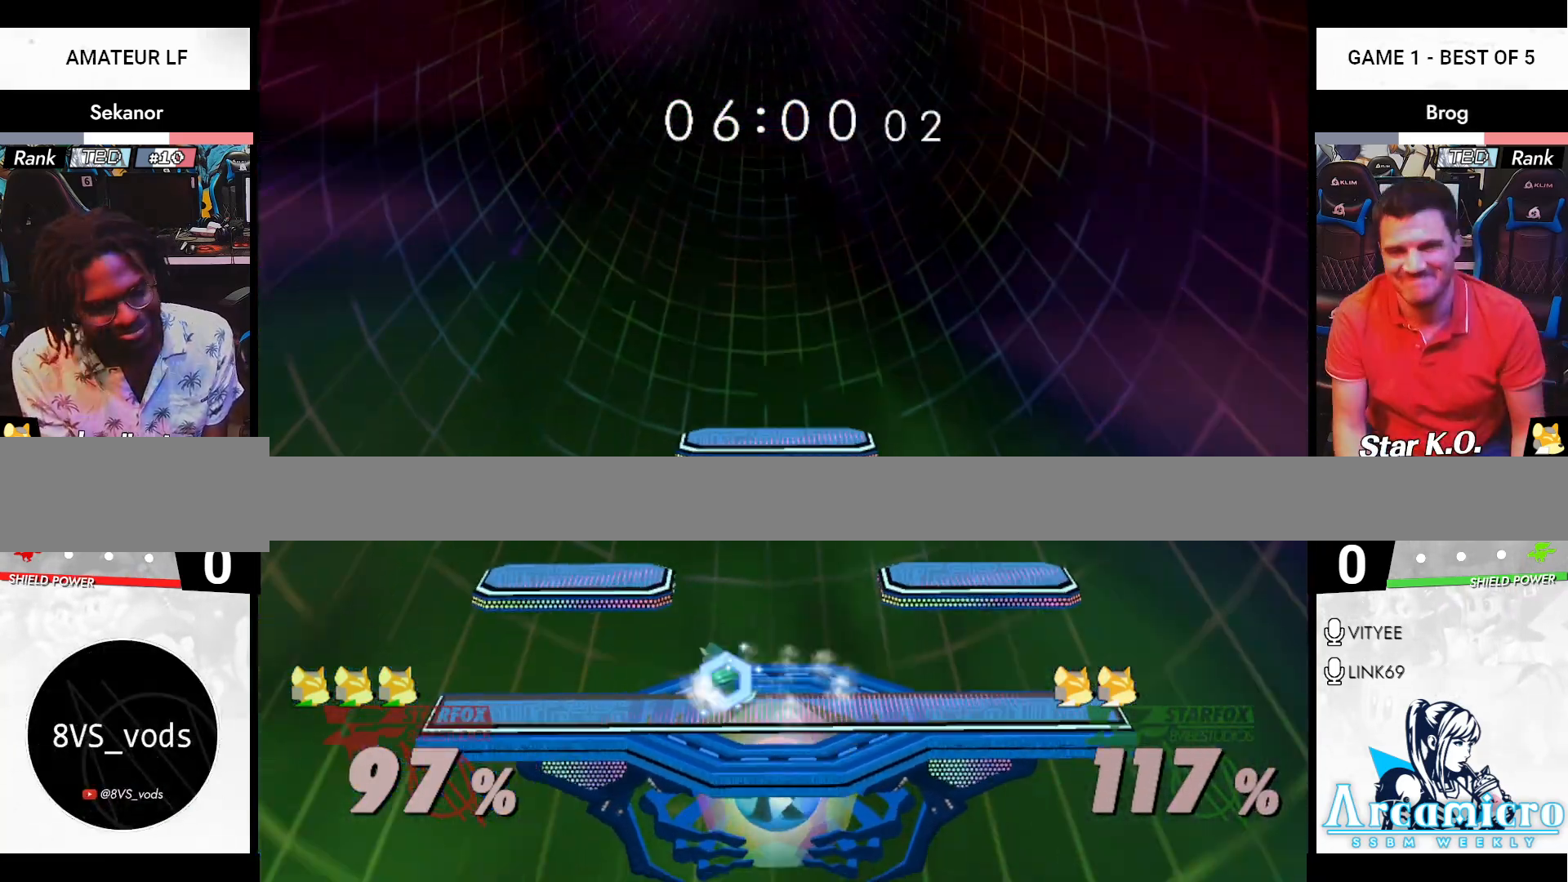
{"buttons": [], "left_stick": "right", "right_stick": "center", "events": [[66, "B", "down"], [133, "B", "up"], [183, "X", "down"], [216, "R1", "down"], [266, "X", "up"], [333, "R1", "up"], [333, "left_stick", "center"], [417, "left_stick", "right"]]}
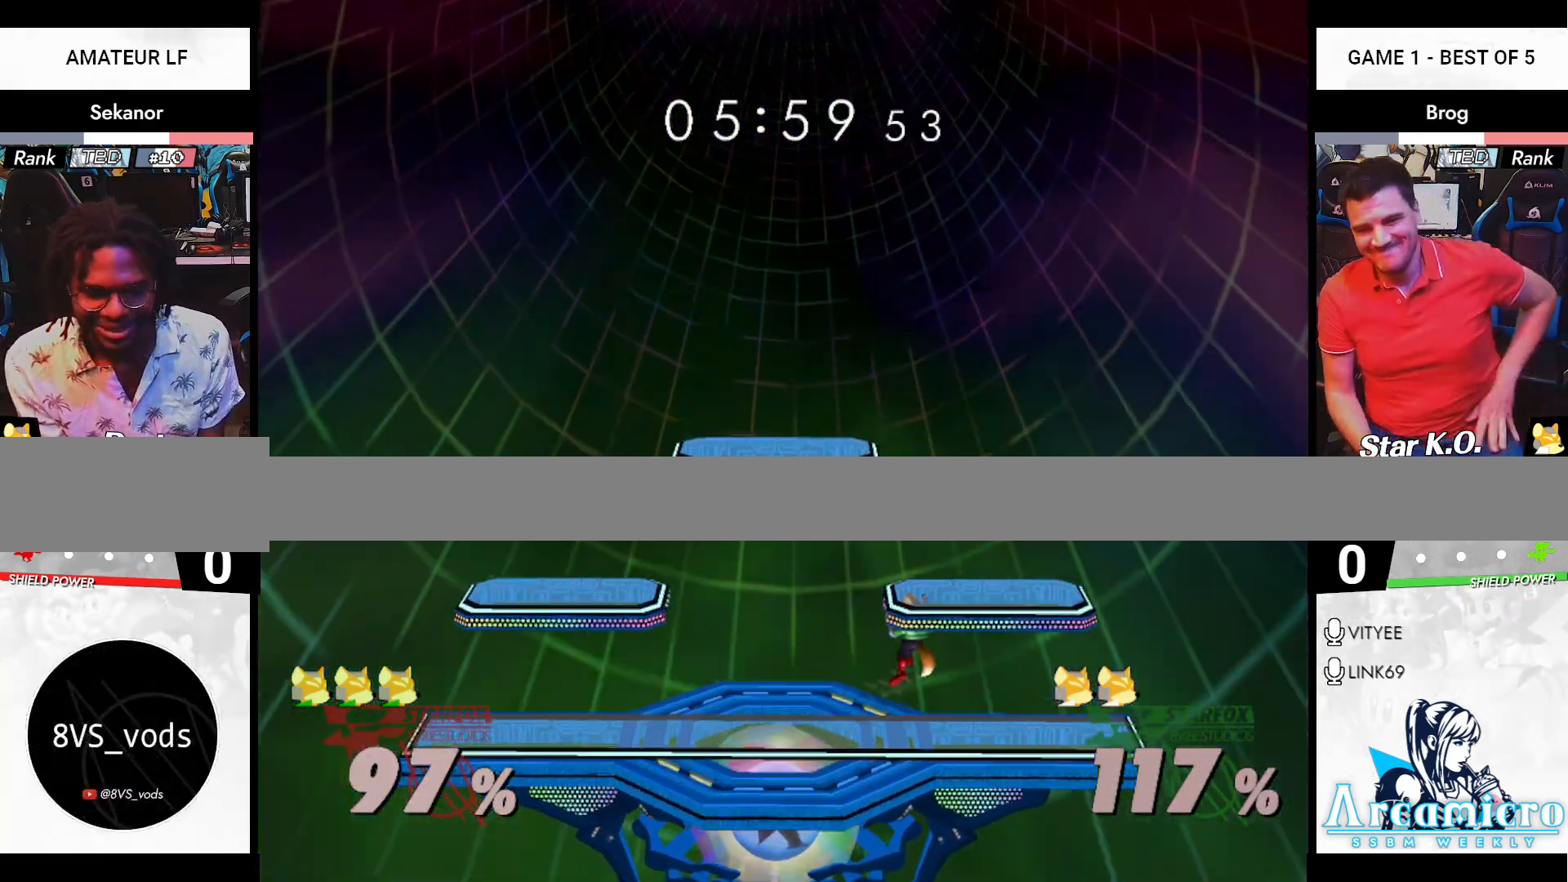
{"buttons": ["X", "R1"], "left_stick": "down", "right_stick": "center", "events": [[67, "left_stick", "center"], [134, "B", "down"], [167, "B", "up"], [217, "left_stick", "down"], [350, "B", "down"], [384, "B", "up"], [434, "X", "down"], [484, "R1", "down"]]}
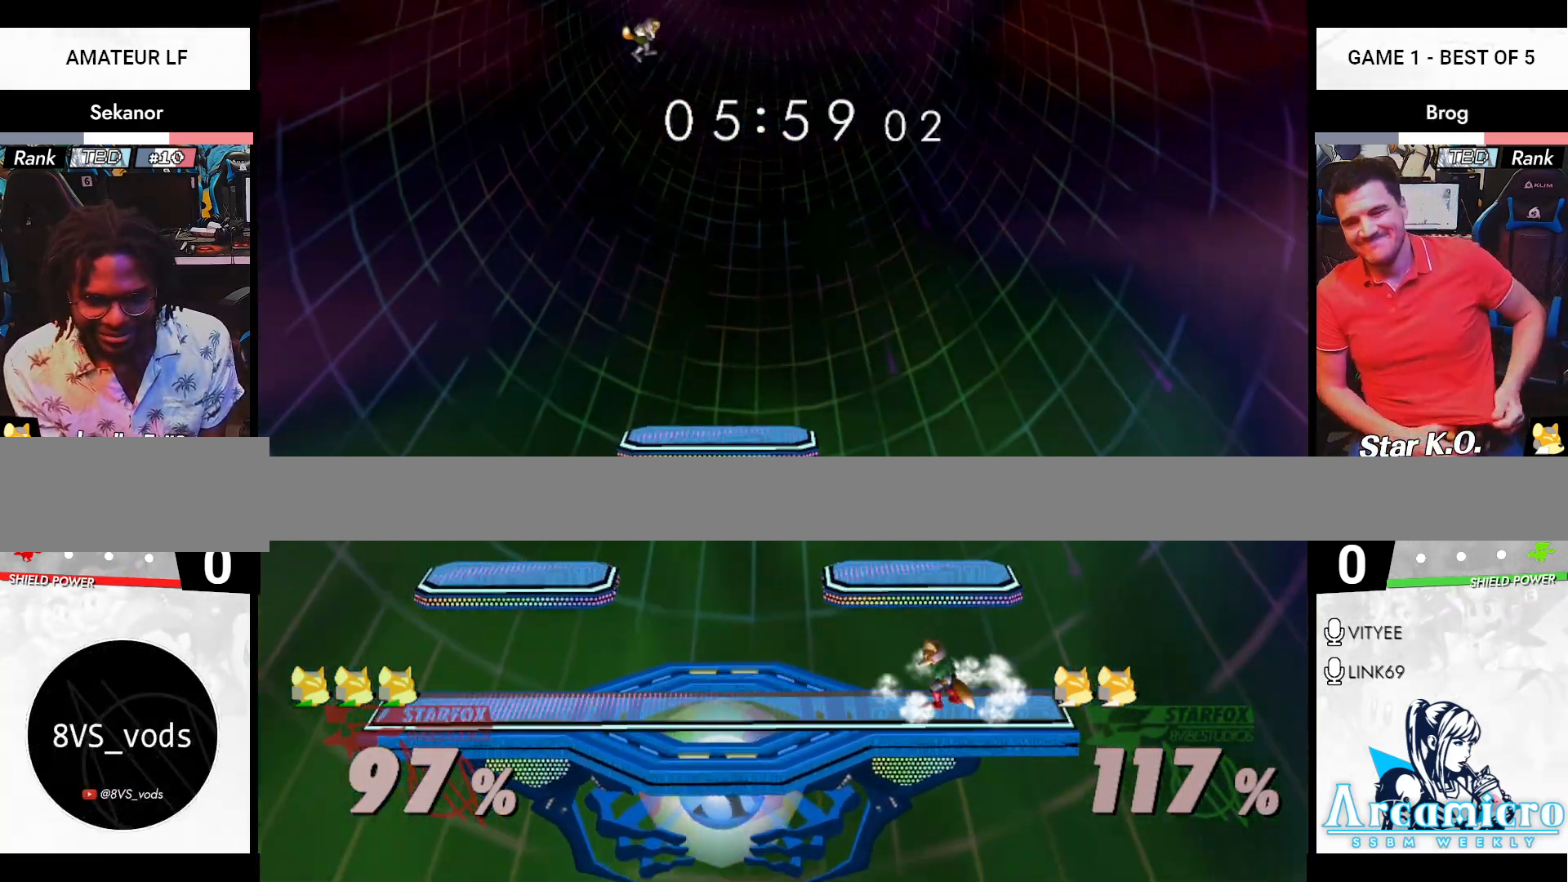
{"buttons": ["R1"], "left_stick": "down", "right_stick": "center", "events": [[33, "X", "up"], [50, "left_stick", "center"], [83, "R1", "up"], [150, "left_stick", "left"], [216, "X", "down"], [233, "X", "up"], [266, "left_stick", "center"], [333, "A", "down"], [417, "A", "up"], [467, "left_stick", "down"], [483, "R1", "down"]]}
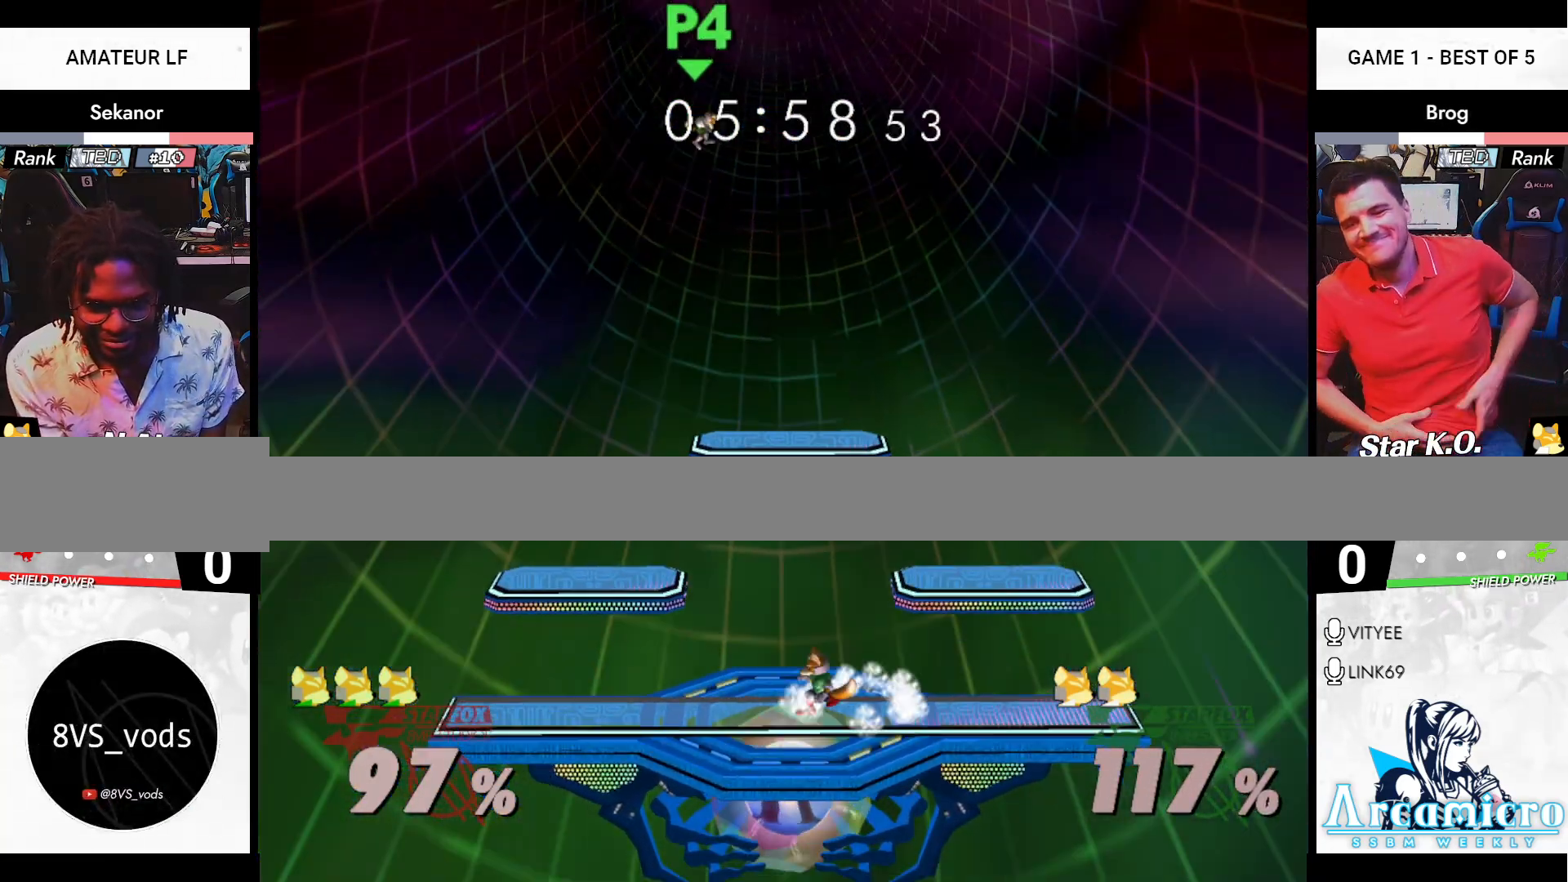
{"buttons": [], "left_stick": "center", "right_stick": "center", "events": [[83, "R1", "up"], [184, "B", "down"], [250, "B", "up"], [300, "X", "down"], [334, "R1", "down"], [400, "X", "up"], [434, "left_stick", "center"], [467, "R1", "up"]]}
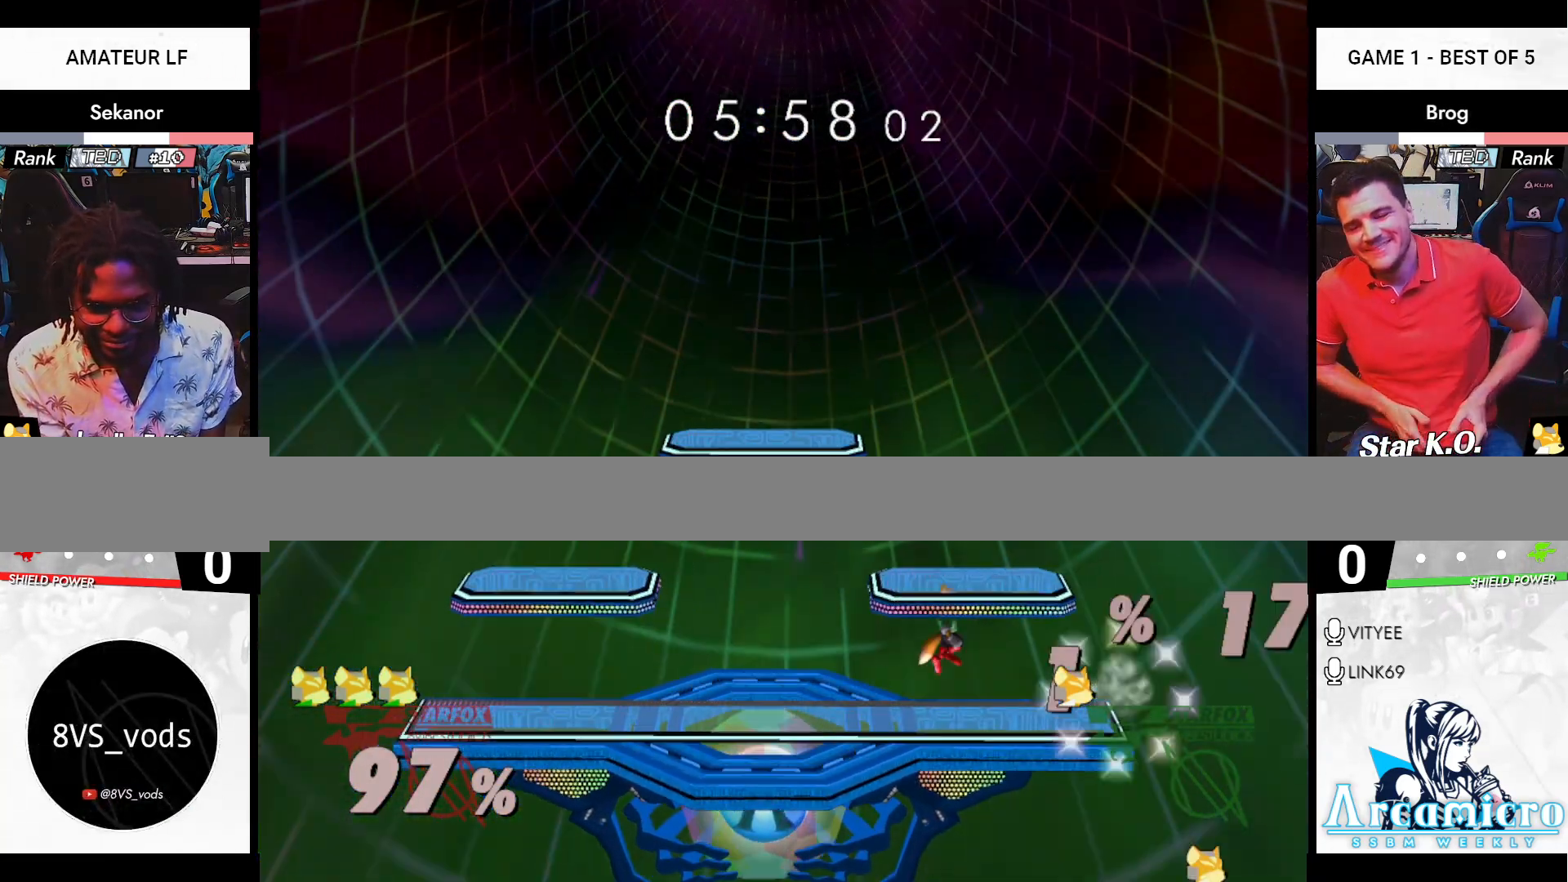
{"buttons": [], "left_stick": "left", "right_stick": "center"}
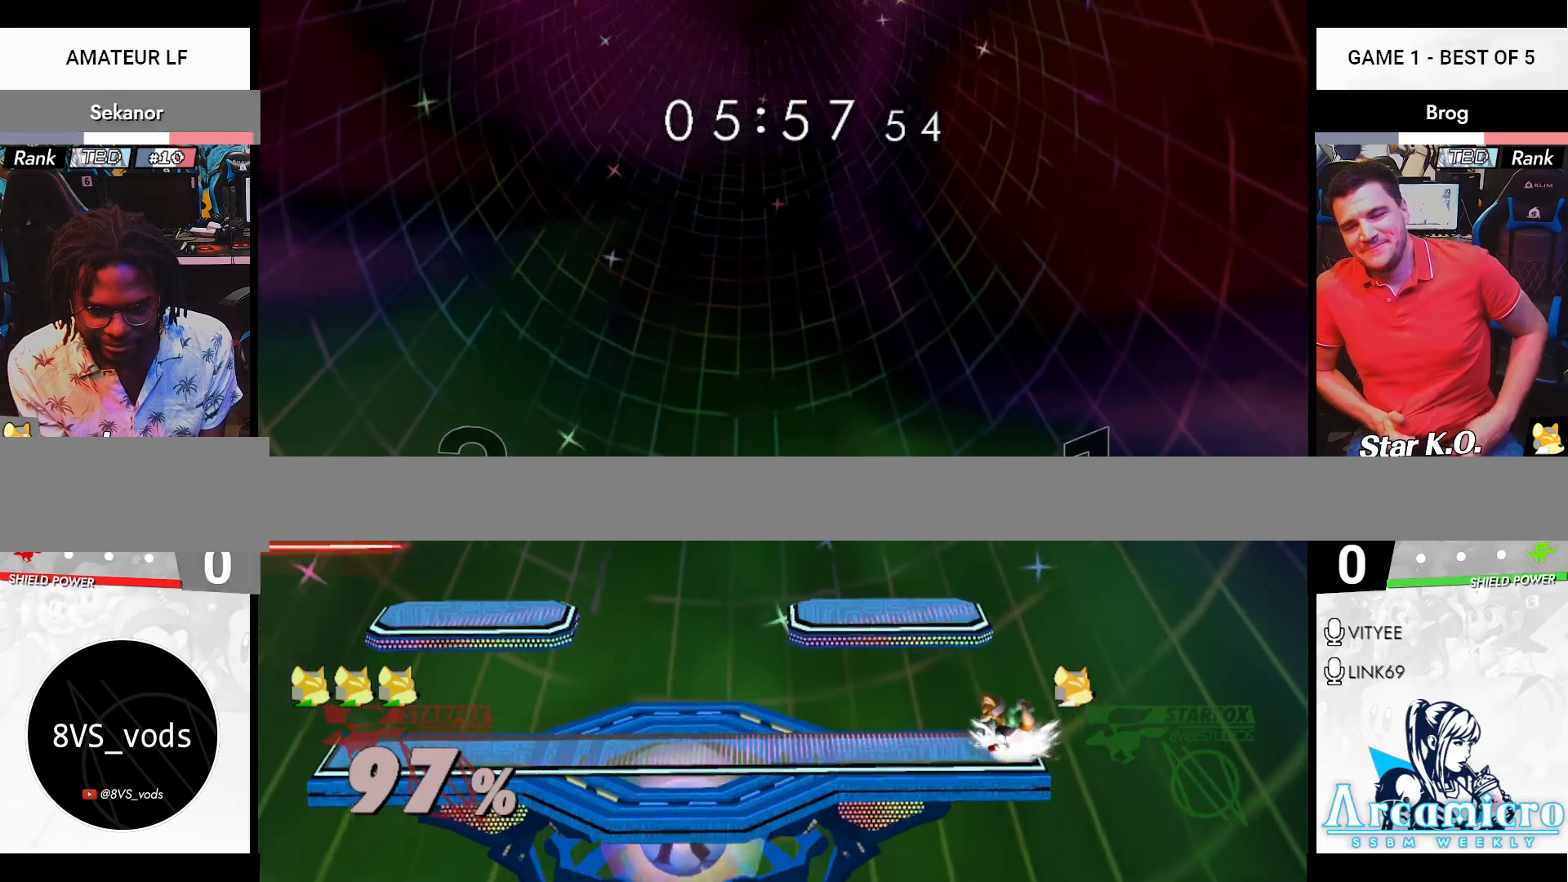
{"buttons": [], "left_stick": "center", "right_stick": "center", "events": [[67, "left_stick", "center"], [284, "left_stick", "up-left"], [350, "X", "down"], [350, "left_stick", "left"], [384, "X", "up"], [417, "X", "down"], [501, "X", "up"], [501, "left_stick", "center"]]}
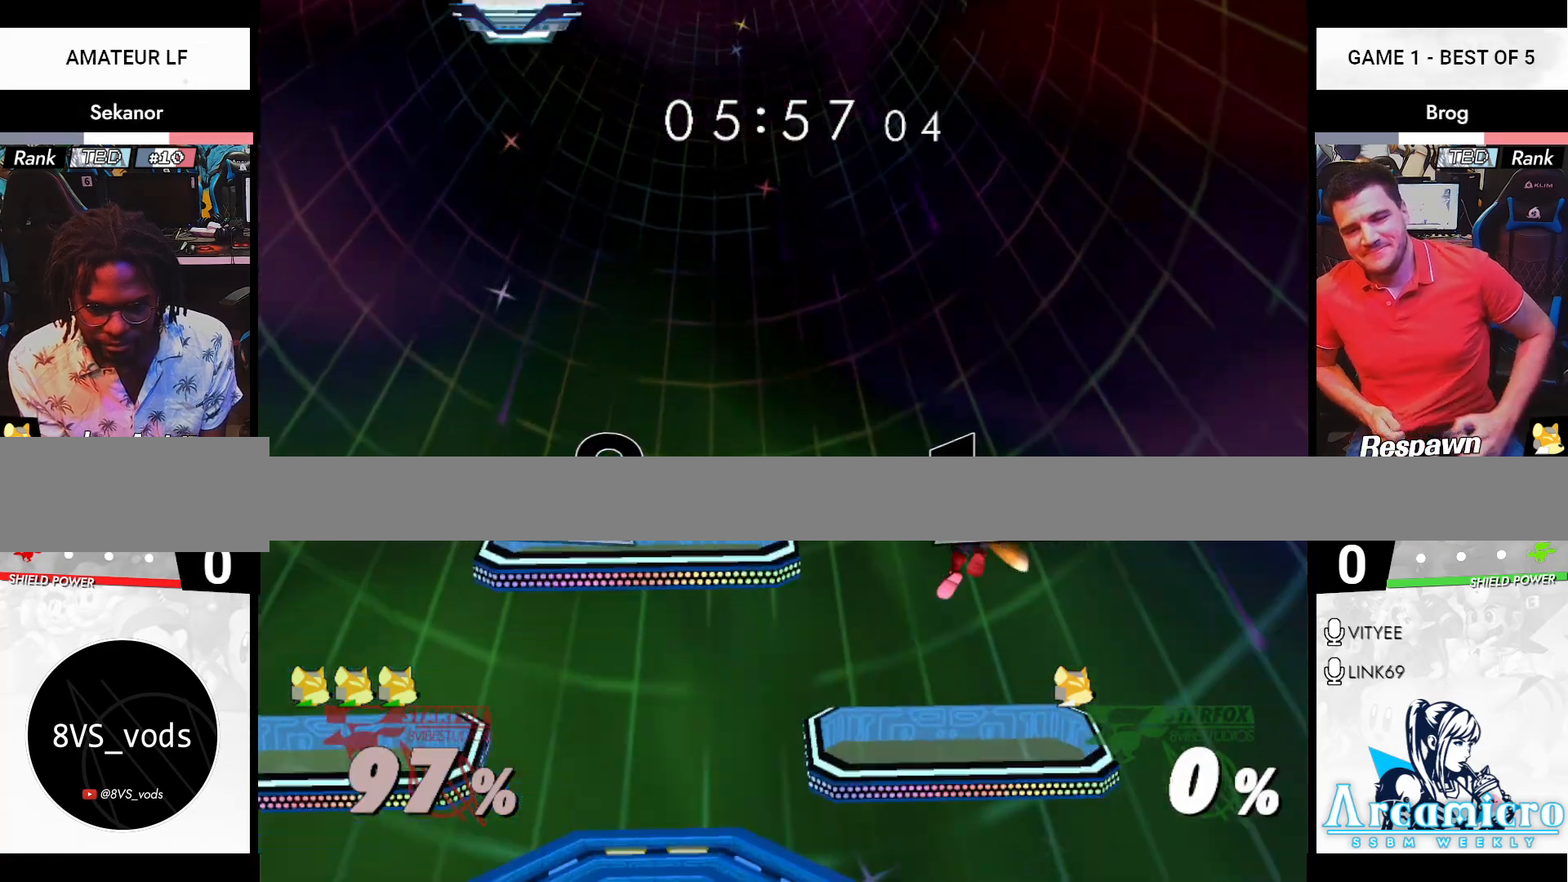
{"buttons": ["R1"], "left_stick": "left", "right_stick": "center", "events": [[66, "B", "down"], [116, "B", "up"], [150, "B", "down"], [283, "left_stick", "down"], [317, "A", "down"], [317, "B", "up"], [333, "A", "up"], [367, "left_stick", "left"], [400, "R1", "down"]]}
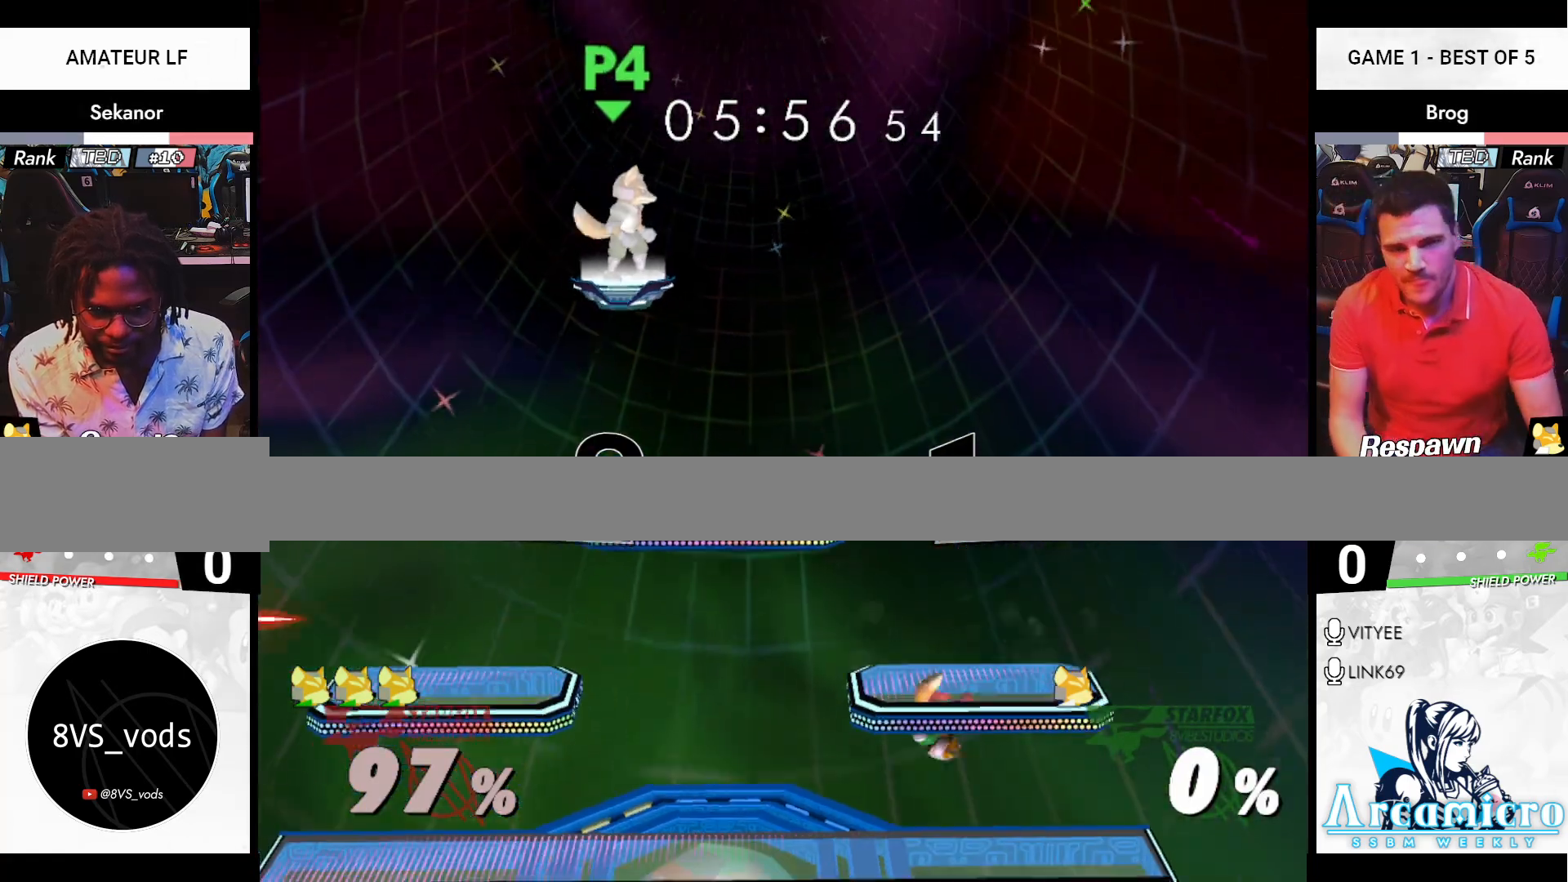
{"buttons": ["X"], "left_stick": "down", "right_stick": "center", "events": [[100, "R1", "up"], [100, "left_stick", "down"], [184, "left_stick", "left"], [250, "R1", "down"], [317, "R1", "up"], [317, "left_stick", "down"], [367, "left_stick", "center"], [484, "X", "down"], [501, "left_stick", "down"]]}
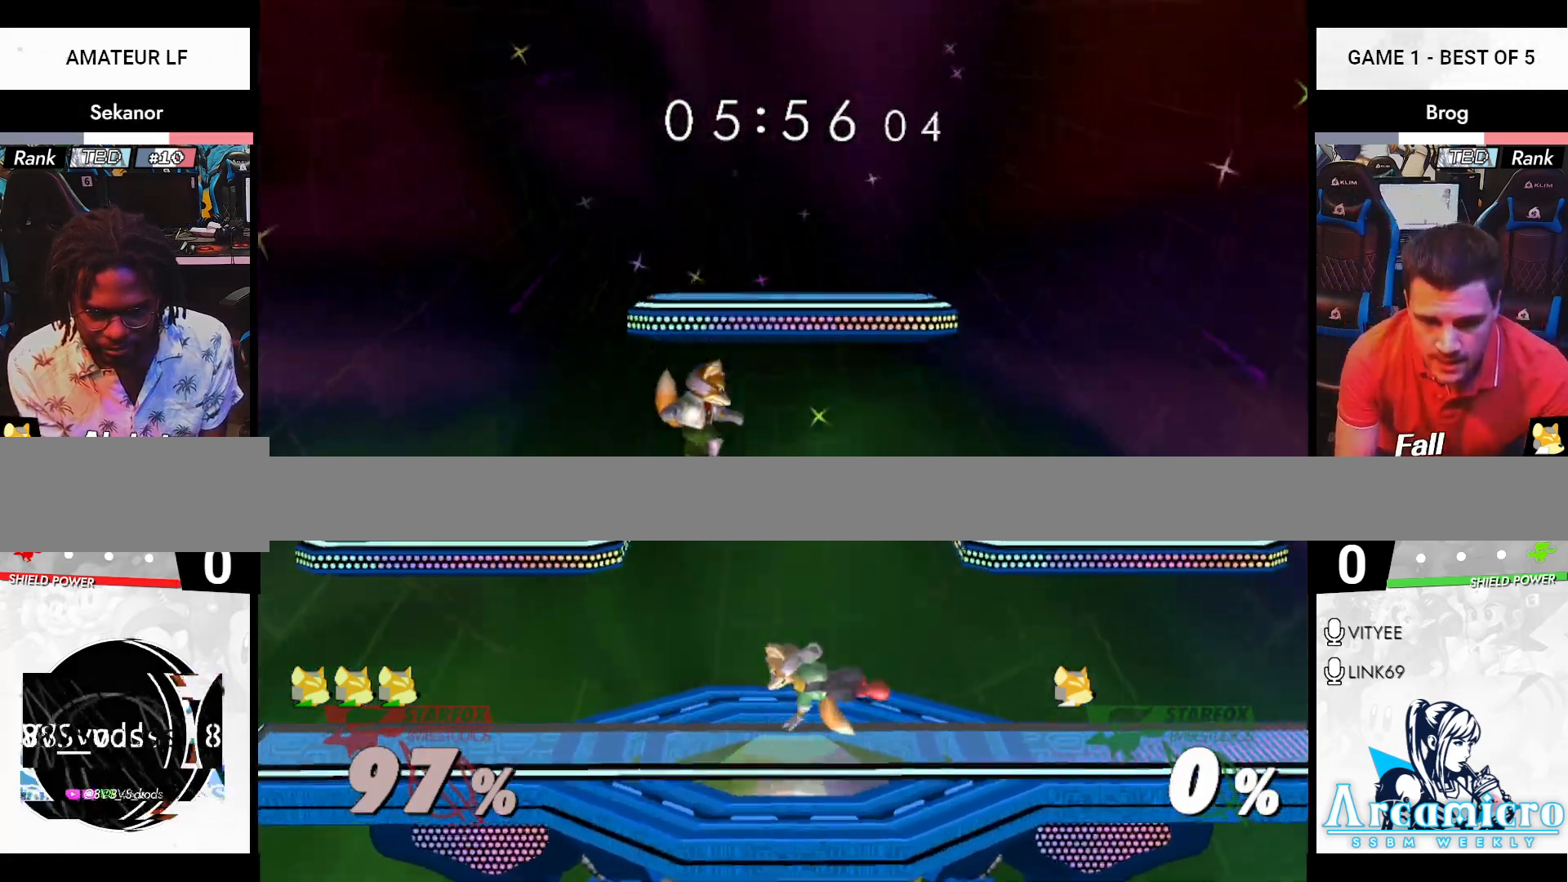
{"buttons": ["R1"], "left_stick": "left", "right_stick": "center", "events": [[66, "R1", "down"], [100, "X", "up"], [166, "left_stick", "center"], [183, "R1", "up"], [250, "left_stick", "down-left"], [333, "left_stick", "center"], [367, "R1", "down"], [450, "left_stick", "left"]]}
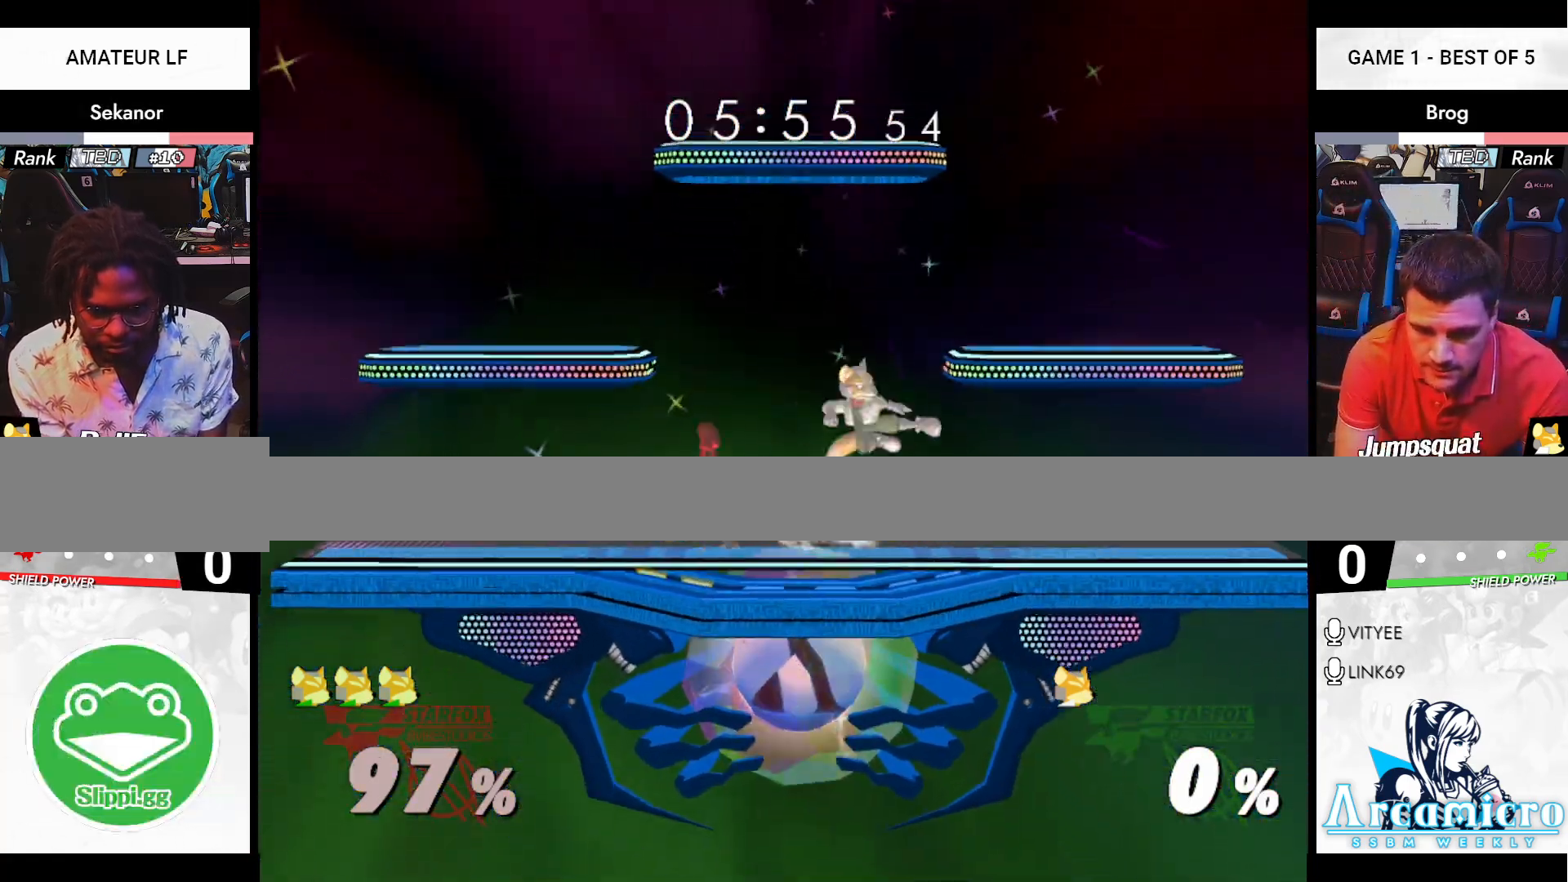
{"buttons": [], "left_stick": "center", "right_stick": "center", "events": [[33, "left_stick", "right"], [83, "left_stick", "left"], [167, "left_stick", "down"], [234, "left_stick", "left"], [317, "R1", "up"], [384, "left_stick", "center"]]}
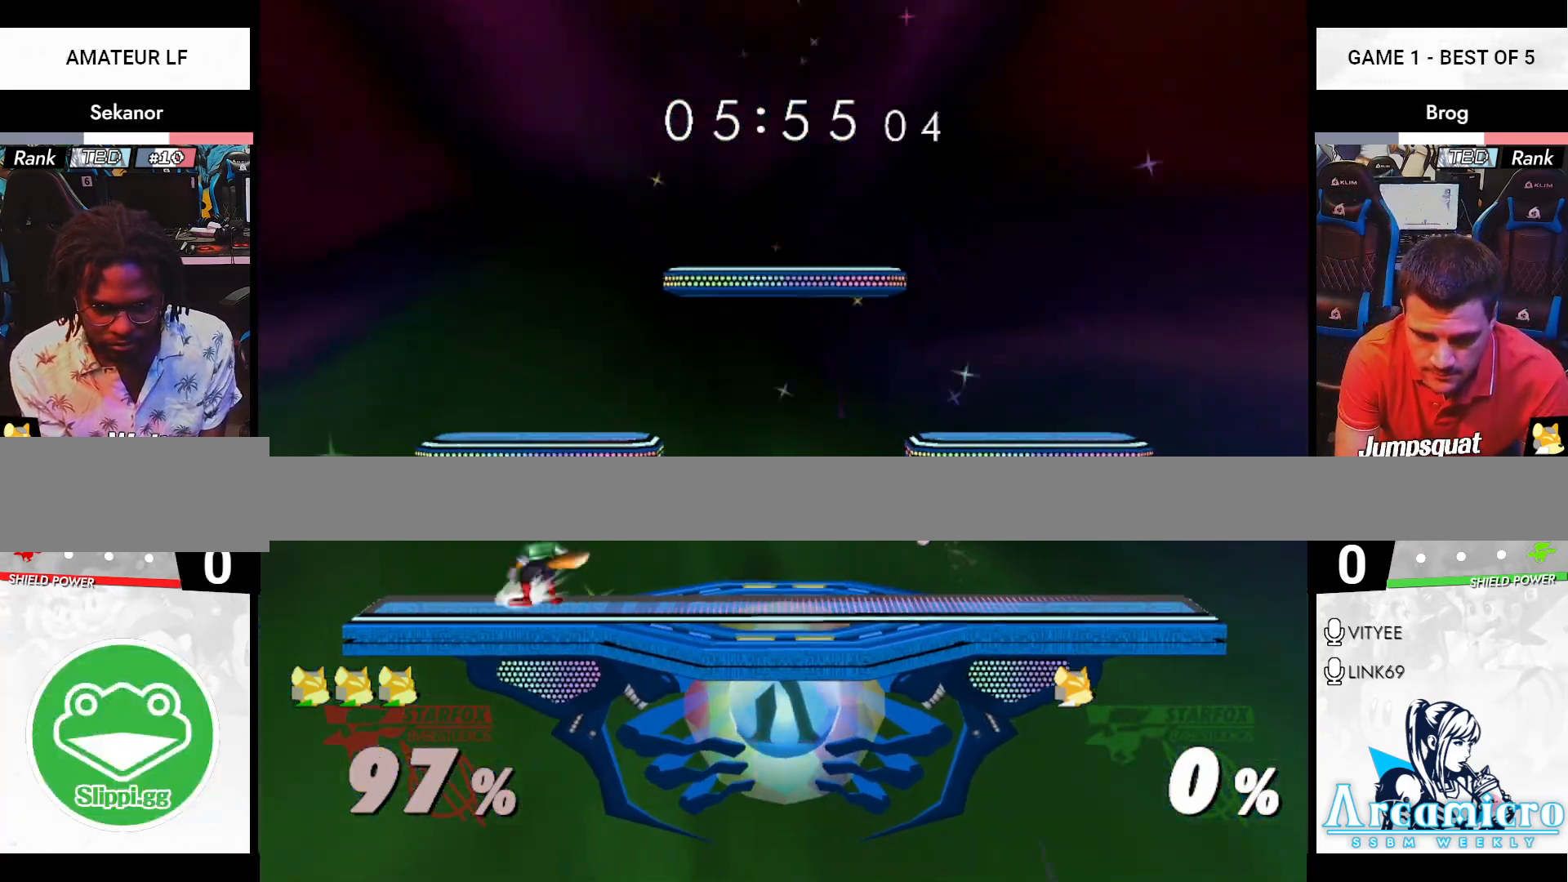
{"buttons": [], "left_stick": "right", "right_stick": "center", "events": [[50, "left_stick", "left"], [150, "left_stick", "right"], [200, "left_stick", "left"], [300, "left_stick", "down"], [350, "left_stick", "right"]]}
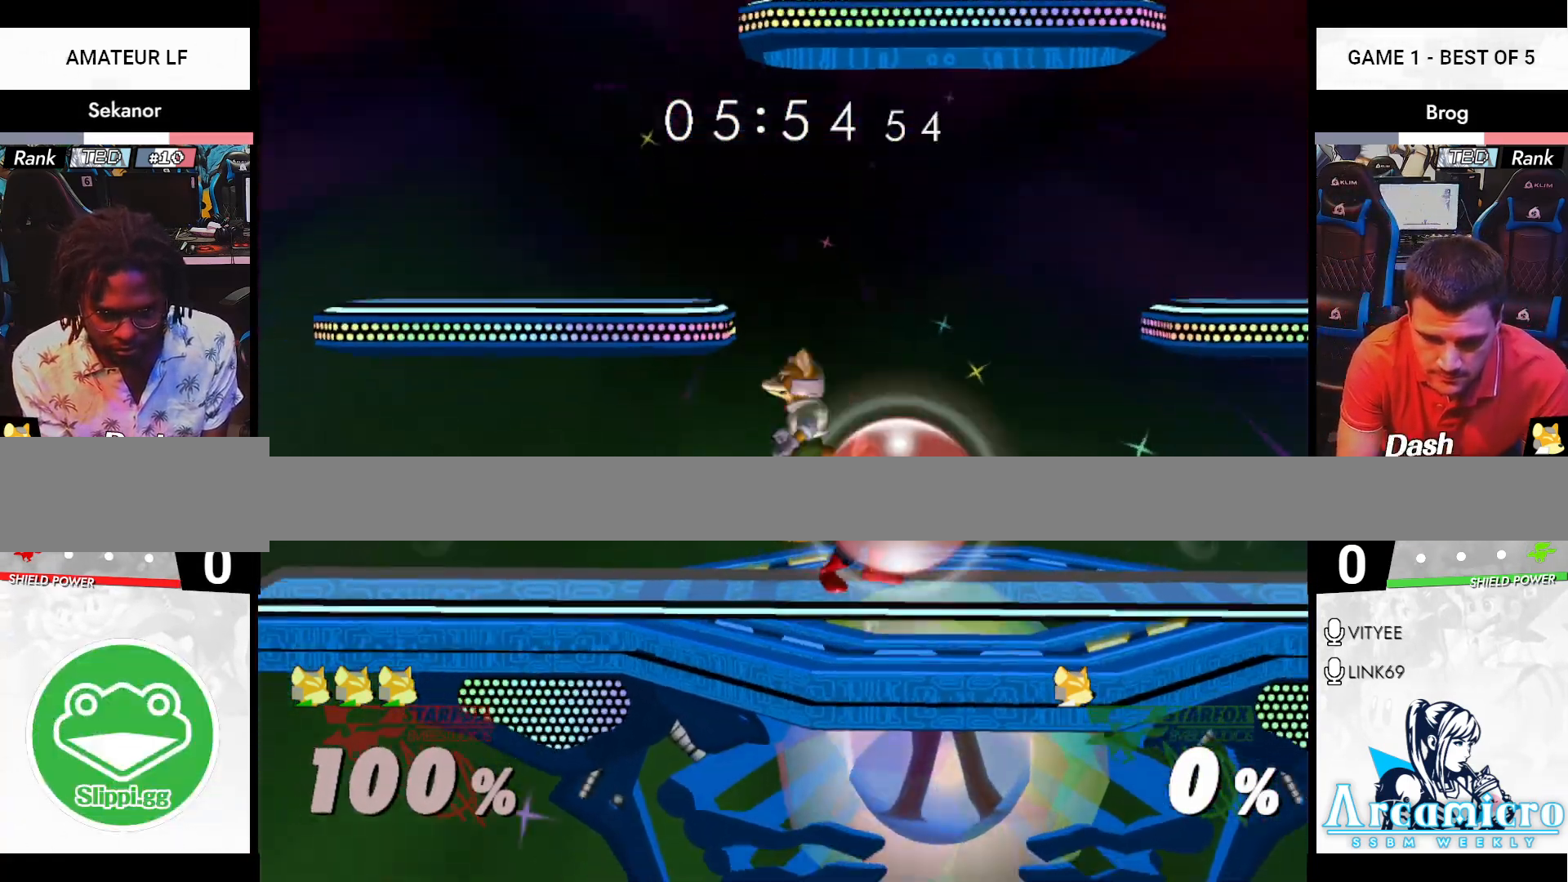
{"buttons": ["X", "R1"], "left_stick": "down-left", "right_stick": "center", "events": [[50, "R1", "down"], [400, "R1", "up"], [450, "X", "down"], [450, "left_stick", "down-left"], [501, "R1", "down"]]}